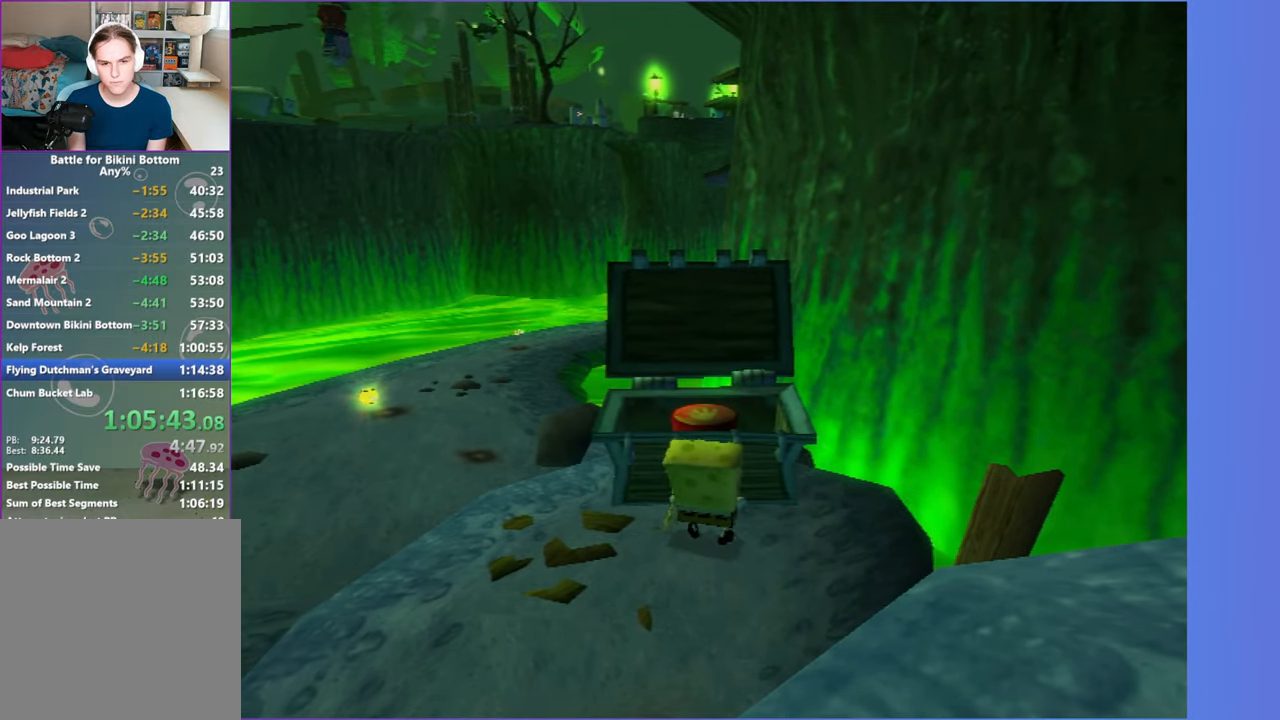
Gameplay with a controller (Xbox layout); each line is a JSON object with the inputs held at the frame after it. "button_events" lists button changes between this image and that frame as [ms after this image, input, new state], when the widget could be followed in between (sticks are given only as held states). Not read: L3 R3.
{"buttons": ["A"], "left_stick": "center", "right_stick": "center", "button_events": [[483, "A", "down"]]}
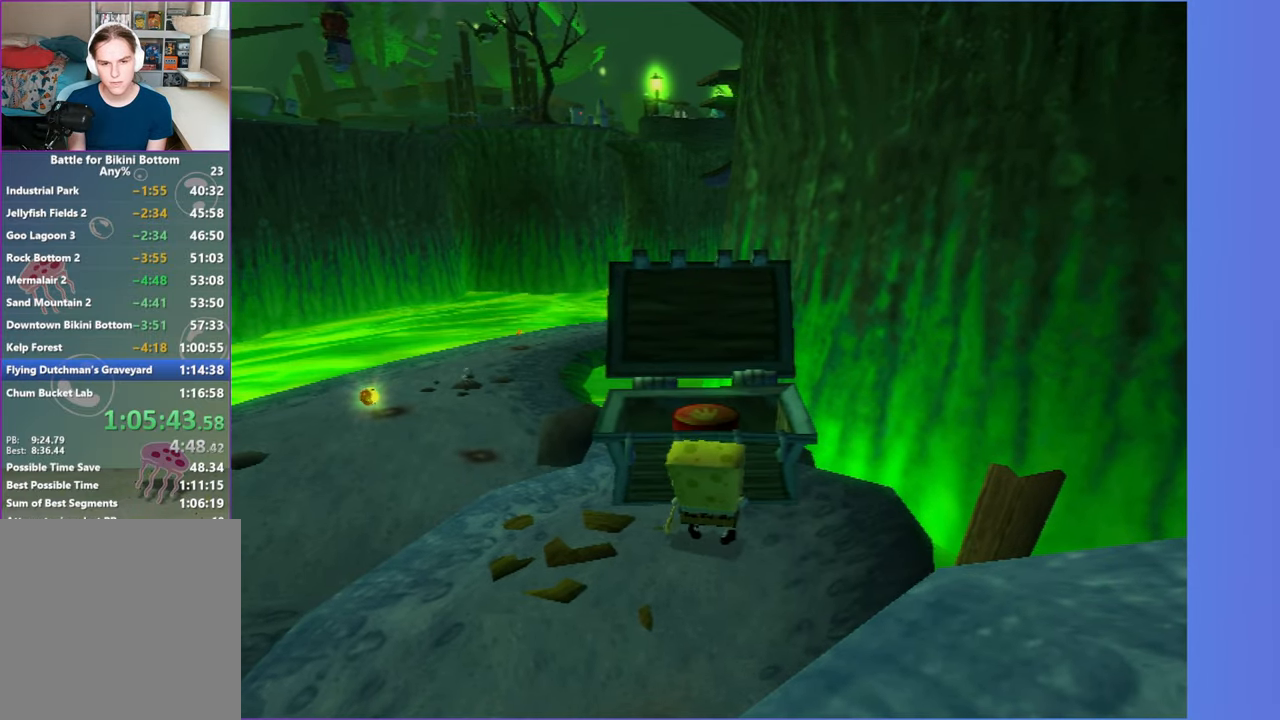
{"buttons": [], "left_stick": "down-left", "right_stick": "center", "button_events": [[67, "A", "up"], [67, "B", "down"], [117, "B", "up"]]}
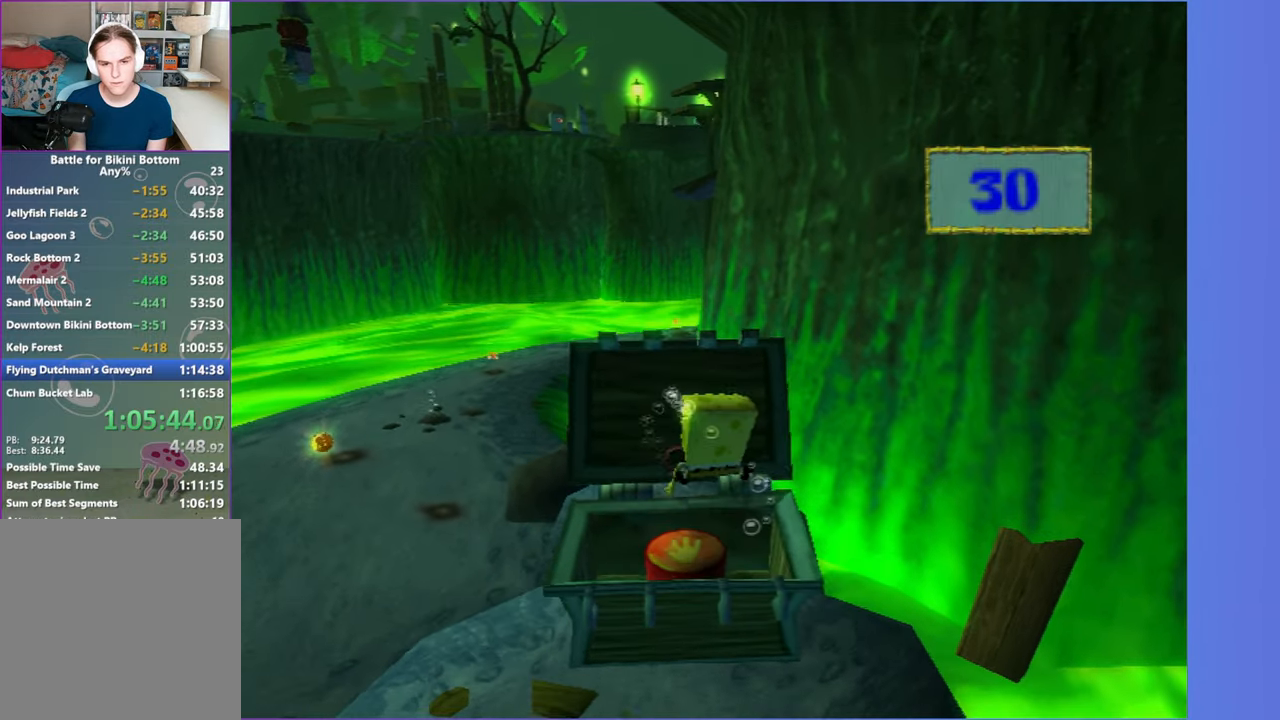
{"buttons": [], "left_stick": "left", "right_stick": "center", "button_events": []}
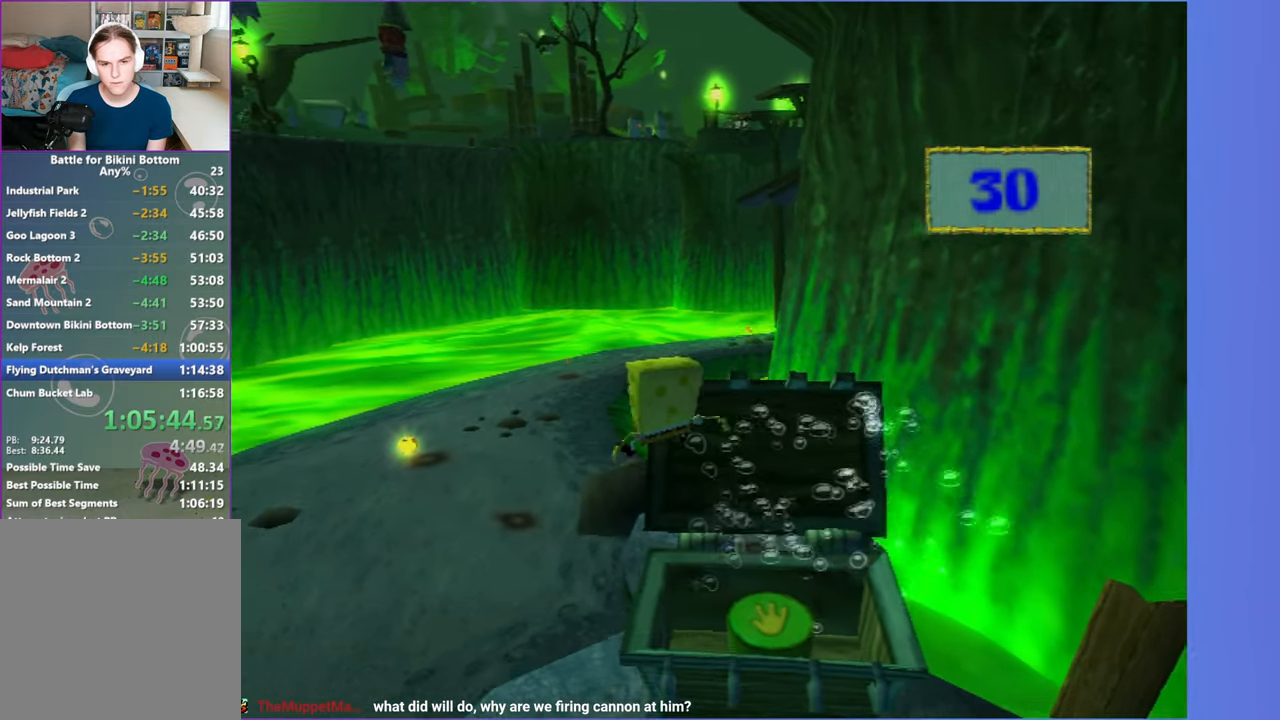
{"buttons": [], "left_stick": "up", "right_stick": "center", "button_events": []}
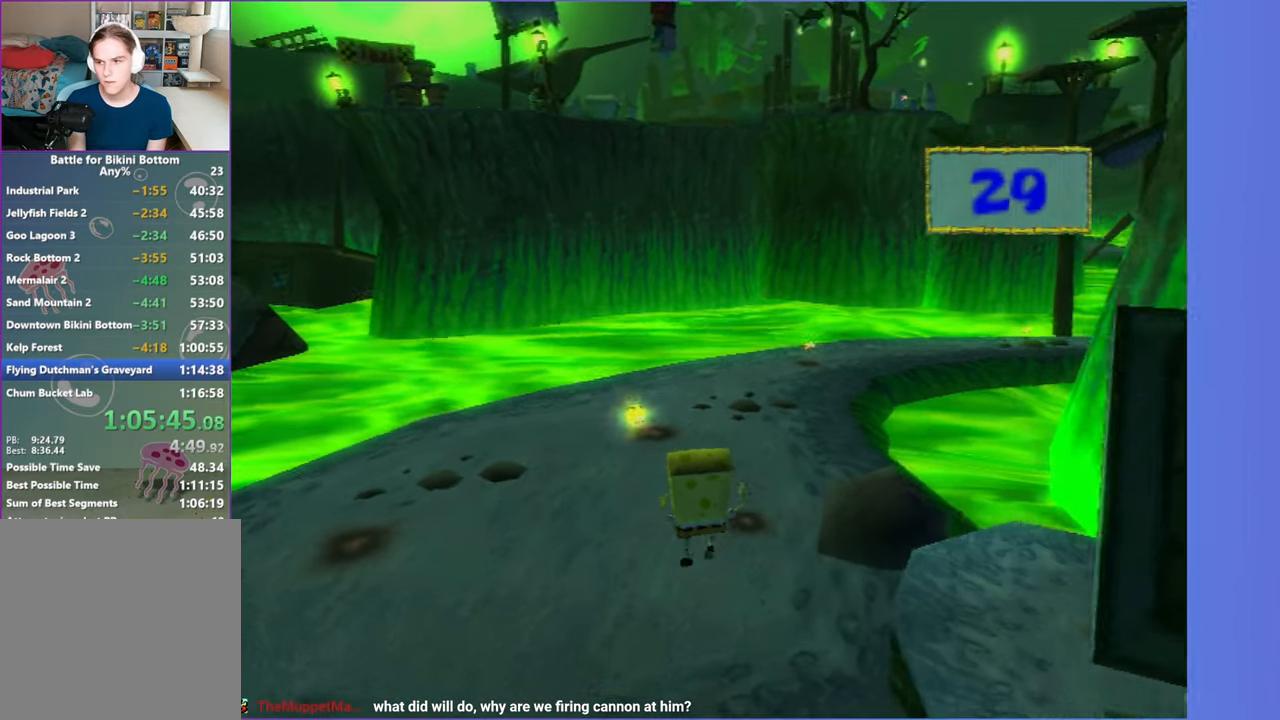
{"buttons": [], "left_stick": "up", "right_stick": "center", "button_events": [[250, "A", "down"], [333, "A", "up"]]}
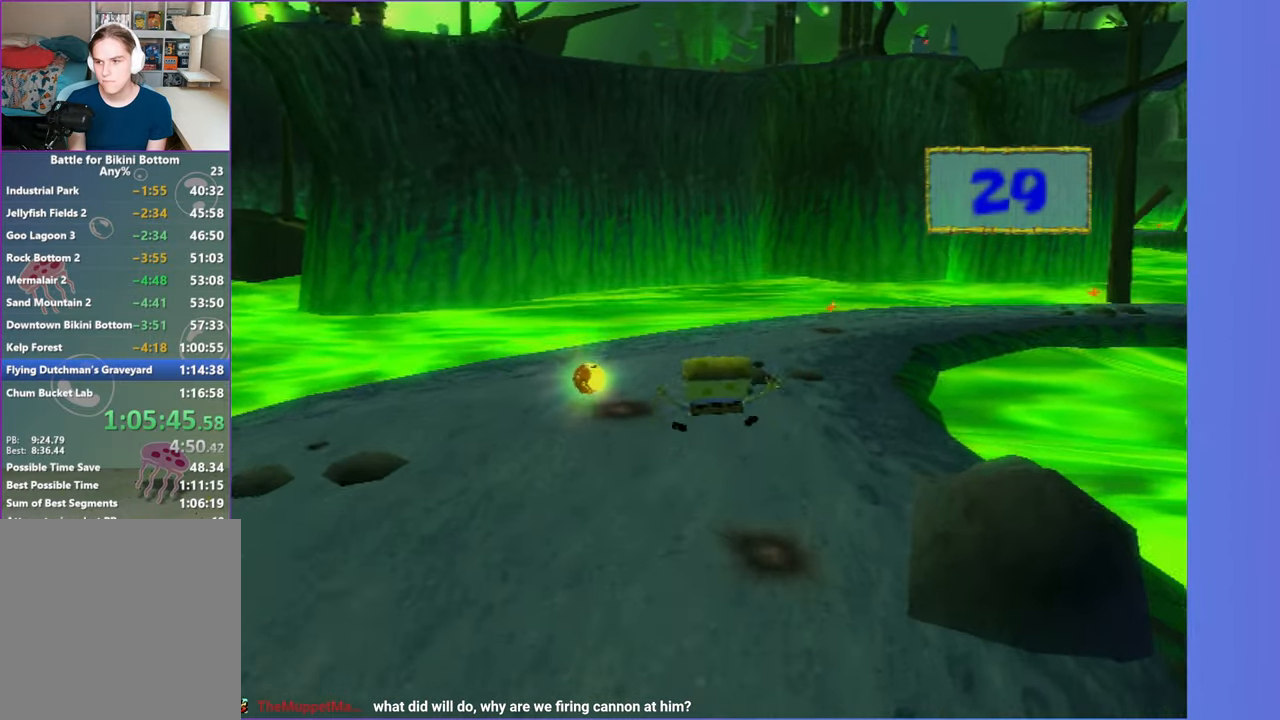
{"buttons": [], "left_stick": "up", "right_stick": "left", "button_events": []}
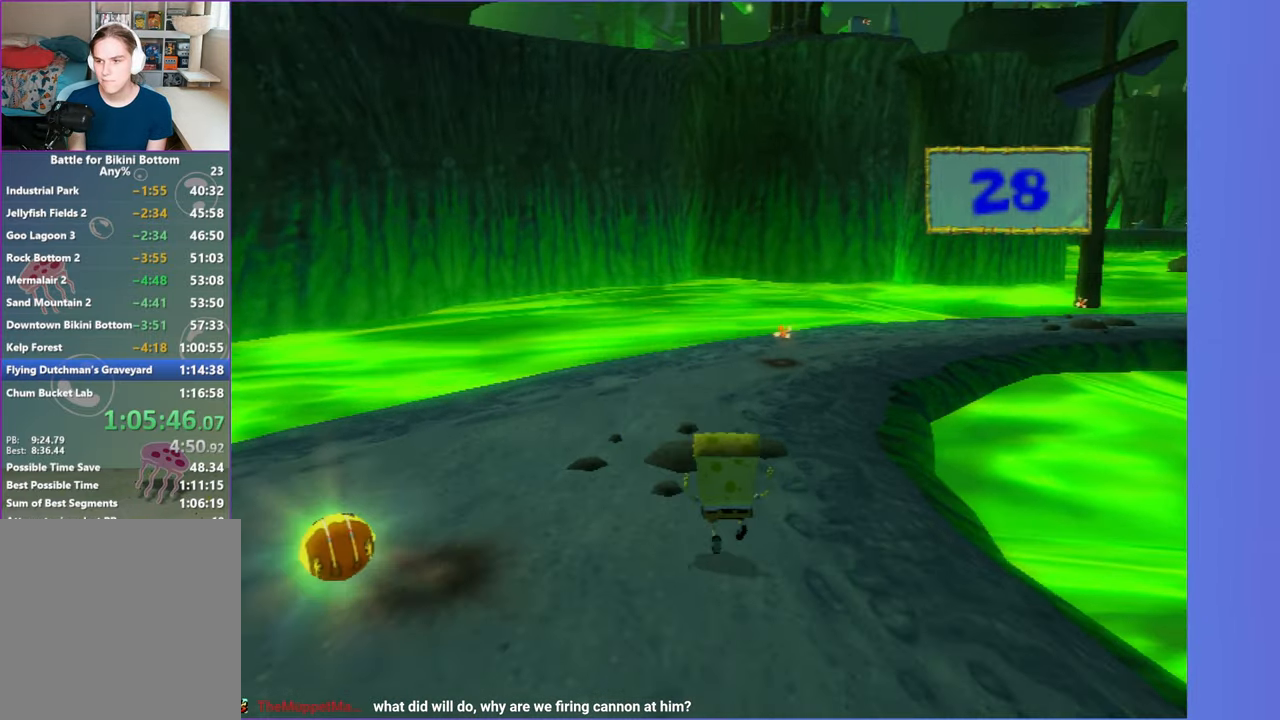
{"buttons": [], "left_stick": "up-right", "right_stick": "center", "button_events": []}
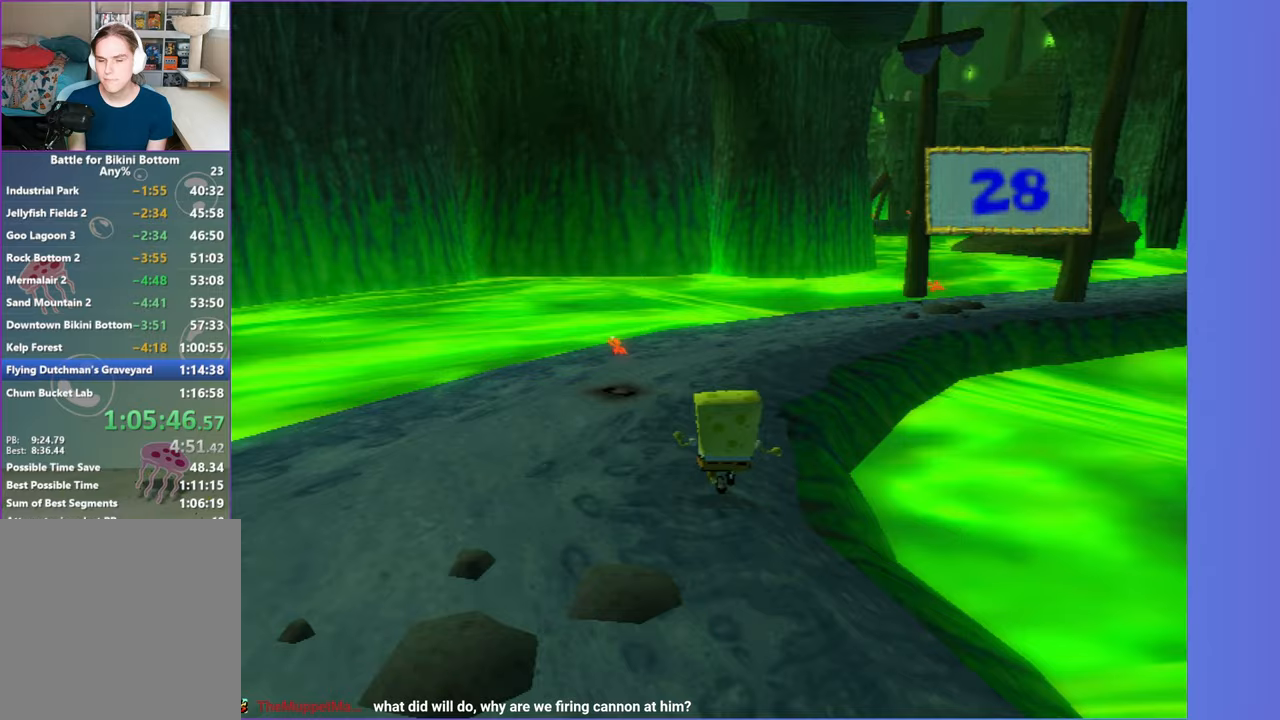
{"buttons": [], "left_stick": "up-right", "right_stick": "center", "button_events": []}
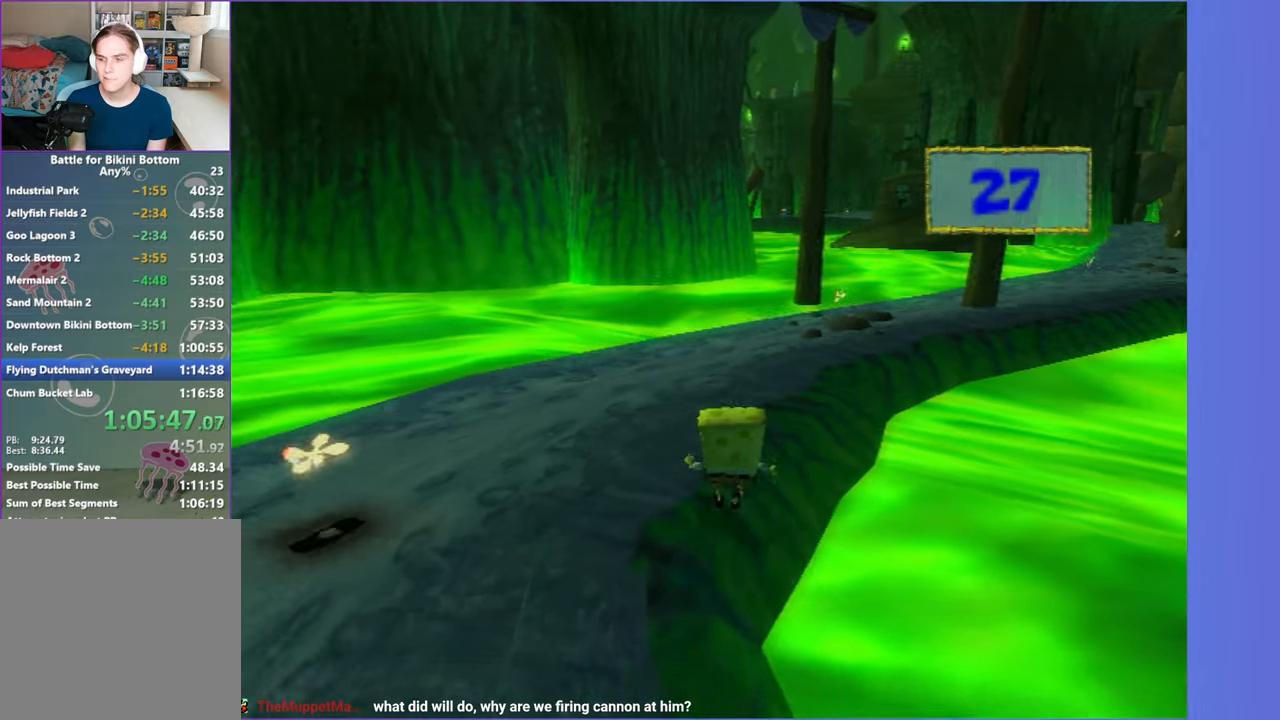
{"buttons": [], "left_stick": "up-right", "right_stick": "center", "button_events": [[50, "A", "down"], [200, "A", "up"]]}
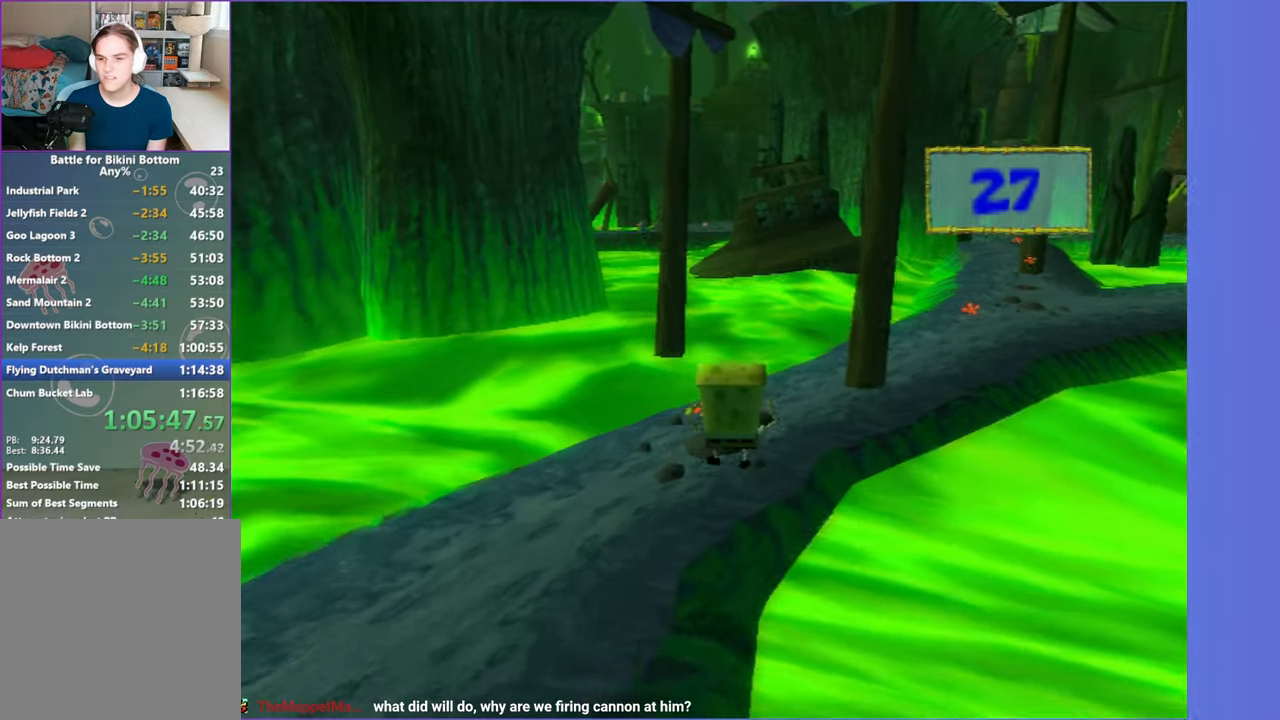
{"buttons": ["A"], "left_stick": "up", "right_stick": "center", "button_events": [[417, "A", "down"]]}
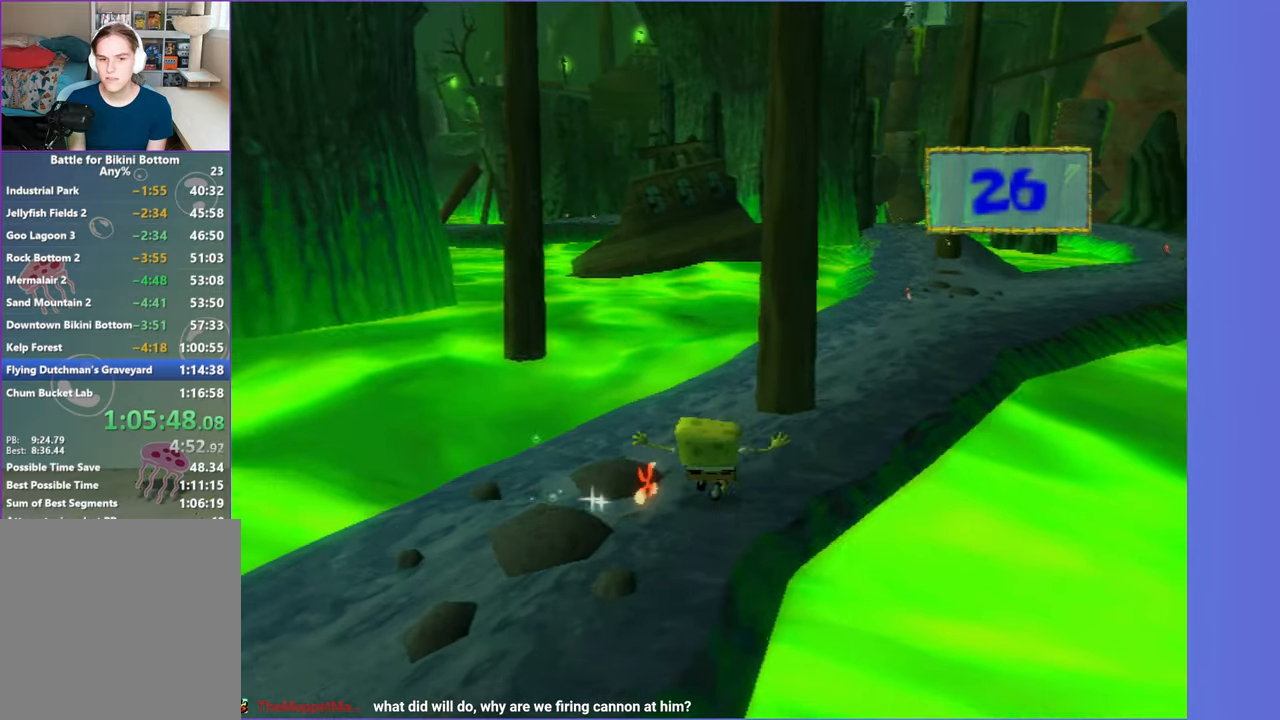
{"buttons": ["A"], "left_stick": "up-right", "right_stick": "center", "button_events": [[67, "A", "up"], [300, "A", "down"]]}
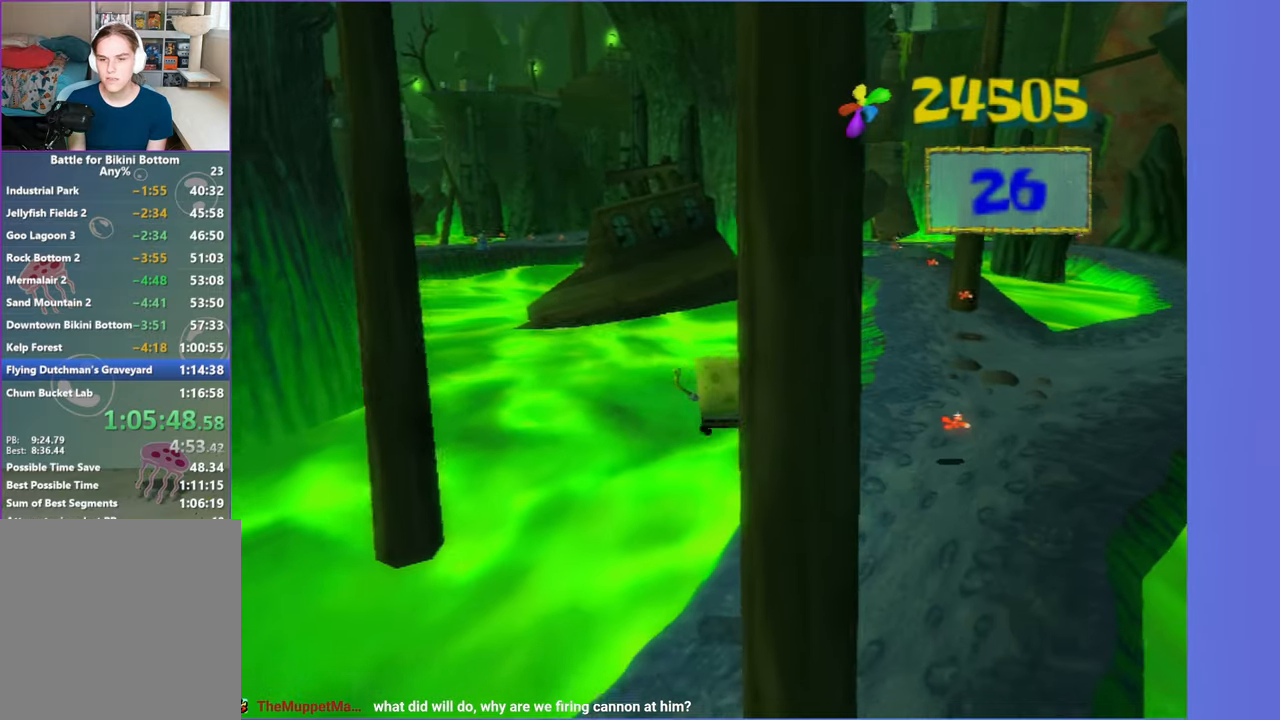
{"buttons": [], "left_stick": "up", "right_stick": "center", "button_events": [[167, "A", "up"]]}
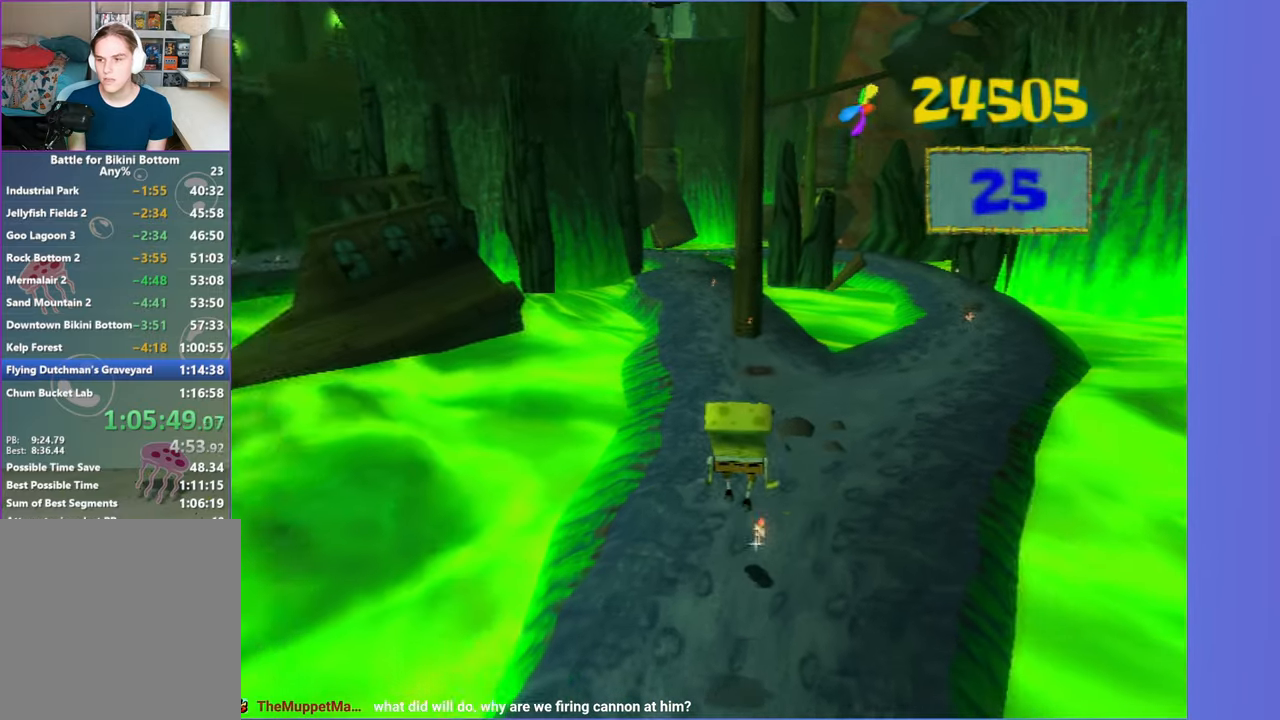
{"buttons": [], "left_stick": "up", "right_stick": "right", "button_events": []}
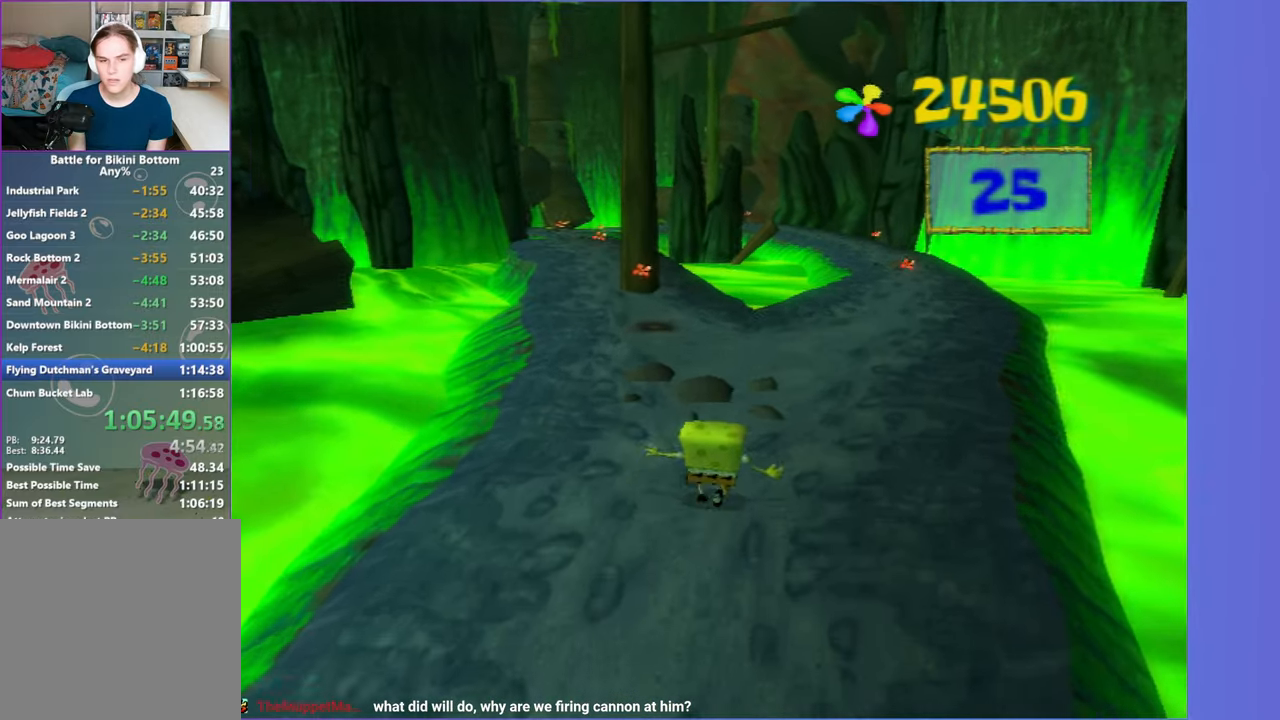
{"buttons": [], "left_stick": "up-left", "right_stick": "center", "button_events": []}
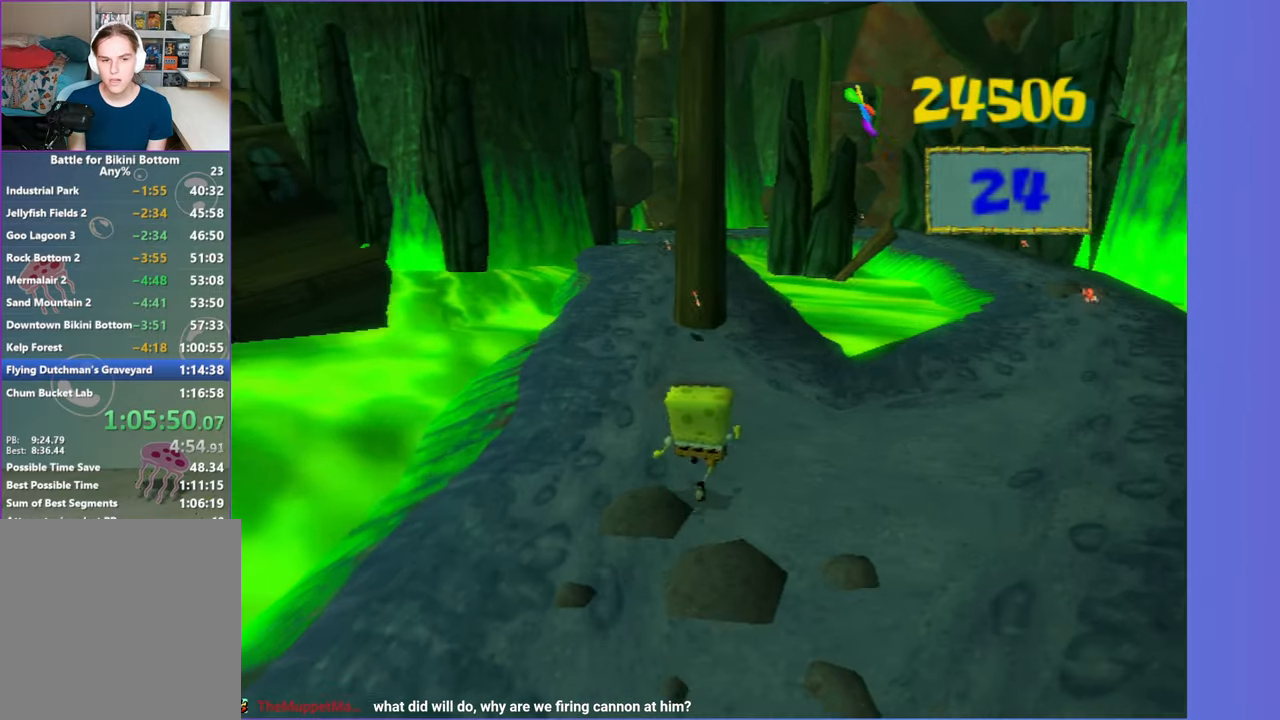
{"buttons": ["A"], "left_stick": "up-left", "right_stick": "center", "button_events": [[483, "A", "down"]]}
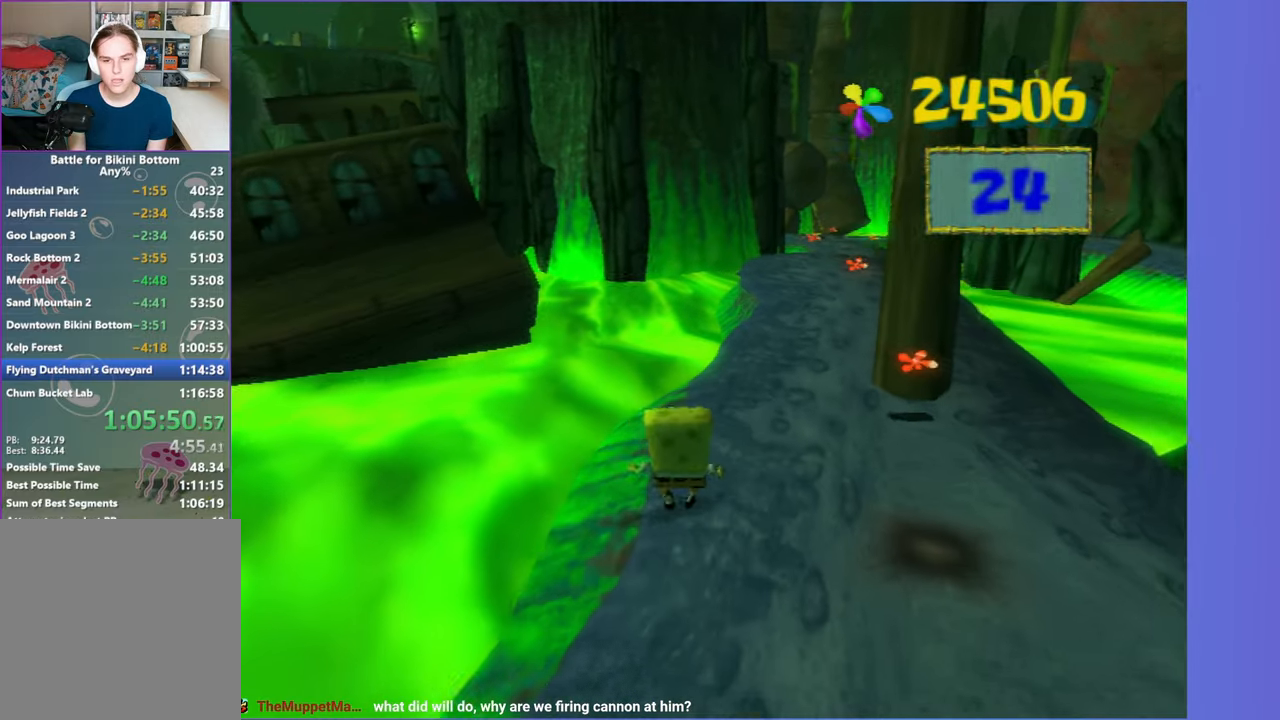
{"buttons": ["A"], "left_stick": "up-left", "right_stick": "center", "button_events": [[250, "A", "up"], [450, "A", "down"]]}
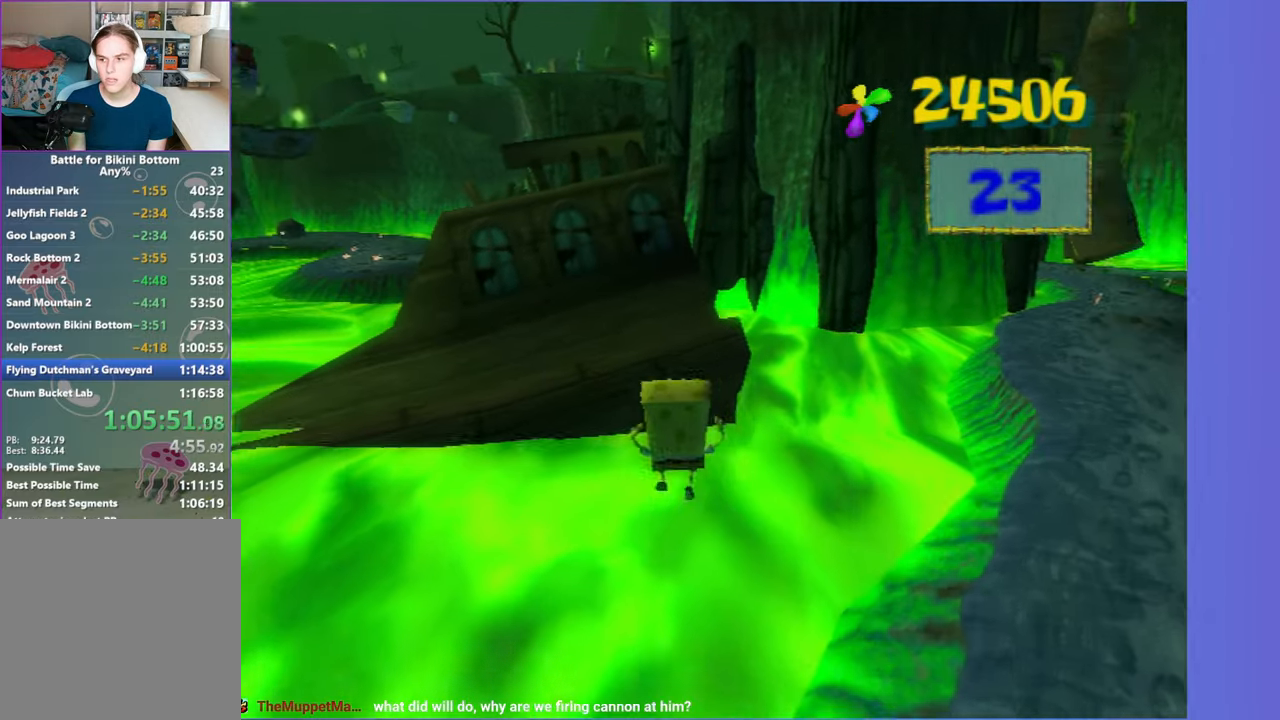
{"buttons": ["A", "X"], "left_stick": "up", "right_stick": "center", "button_events": [[317, "X", "down"]]}
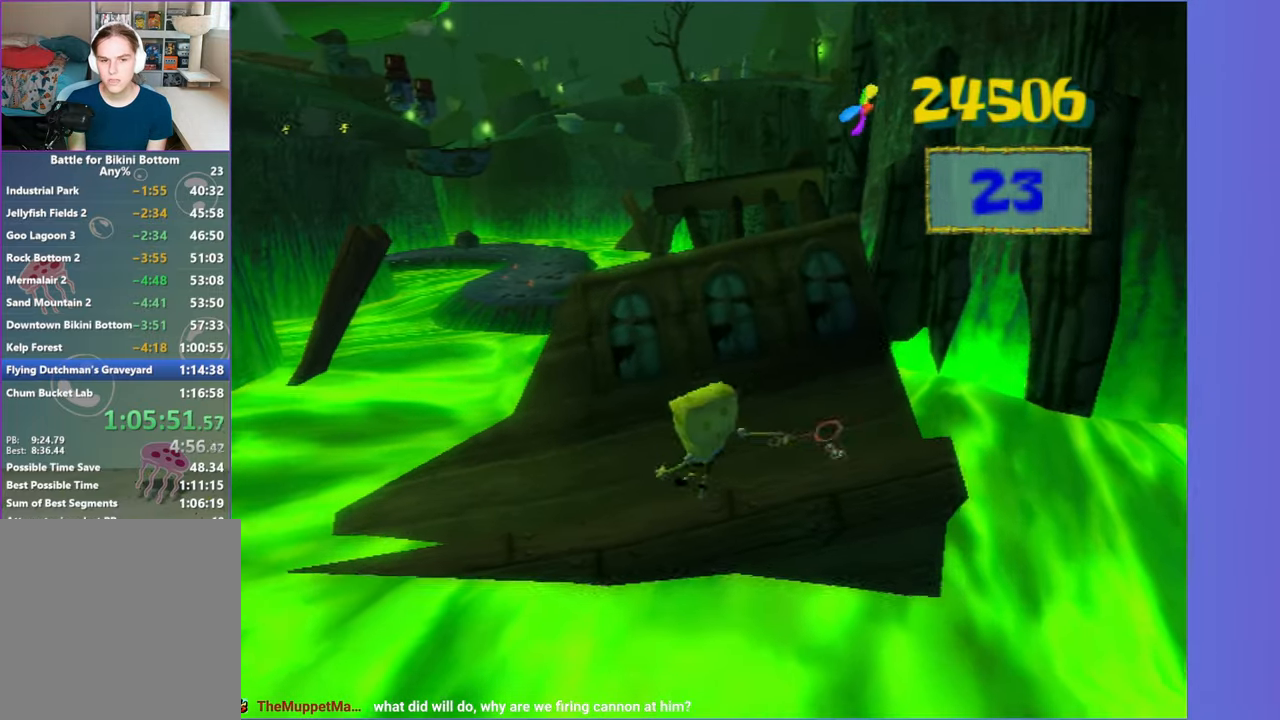
{"buttons": [], "left_stick": "up-left", "right_stick": "center", "button_events": [[367, "X", "up"], [467, "A", "up"]]}
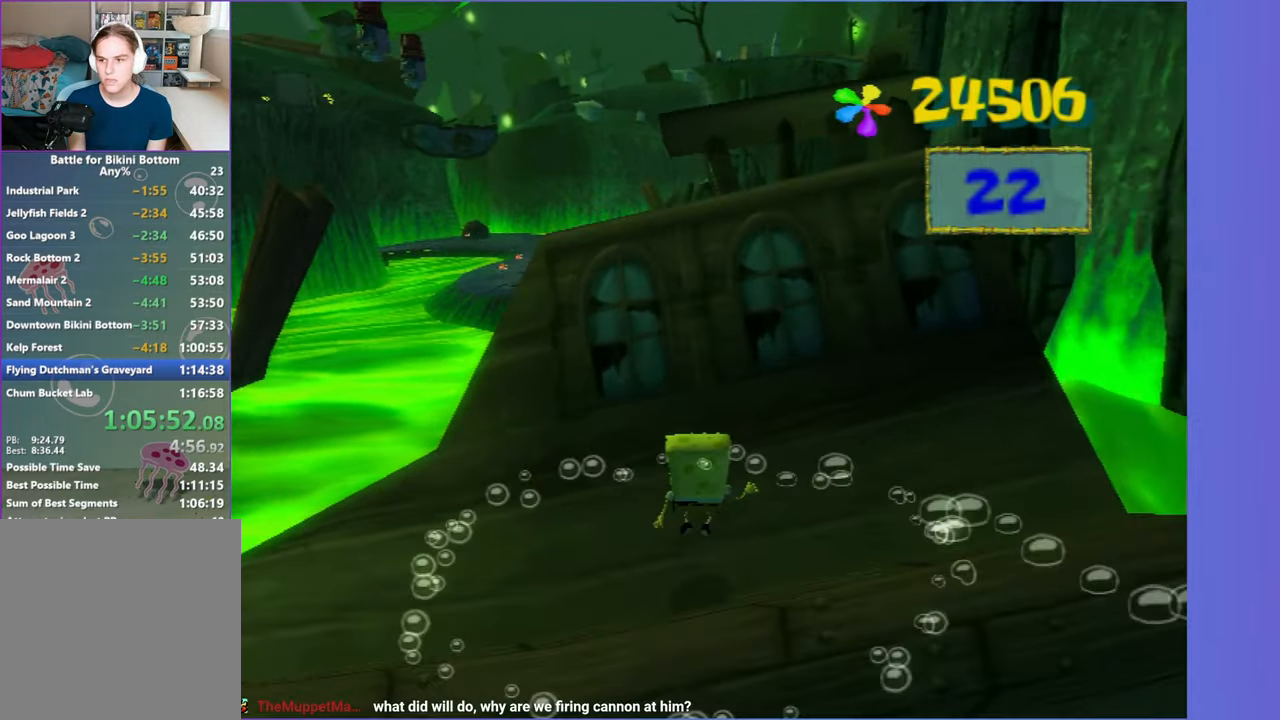
{"buttons": ["A"], "left_stick": "up-right", "right_stick": "center", "button_events": [[133, "A", "down"], [300, "A", "up"], [417, "A", "down"]]}
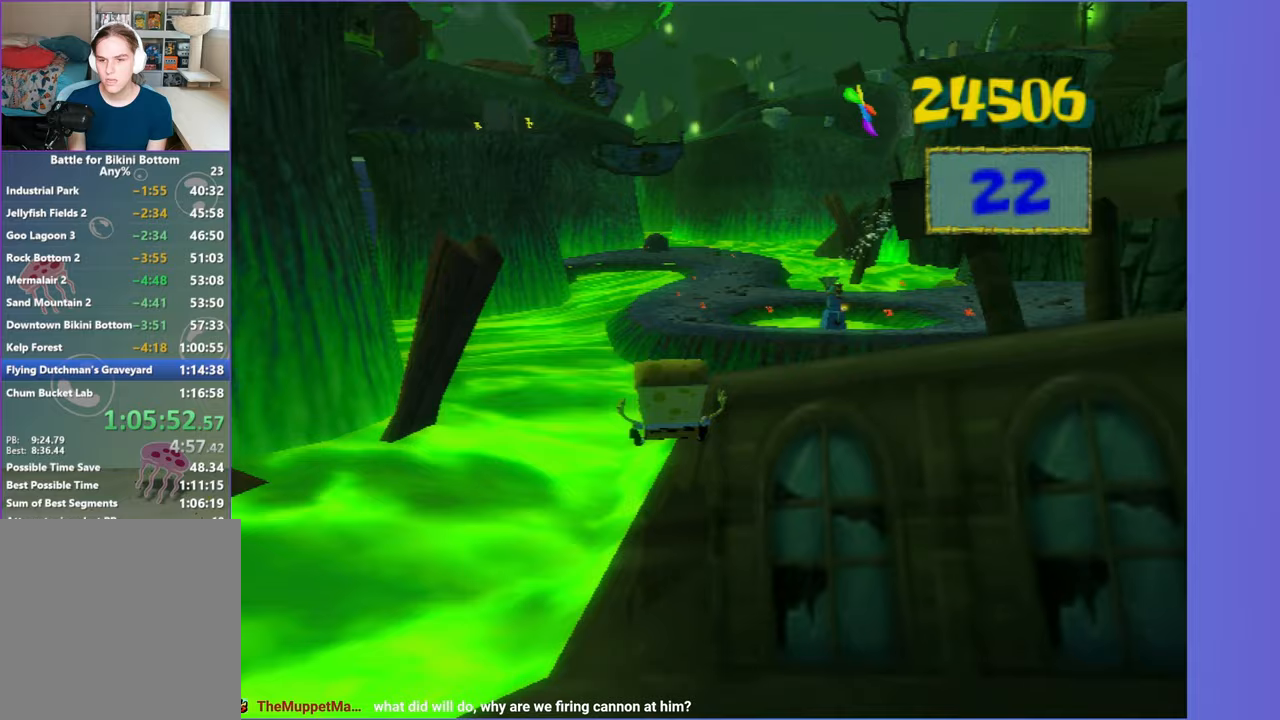
{"buttons": [], "left_stick": "down-right", "right_stick": "center", "button_events": [[200, "A", "up"]]}
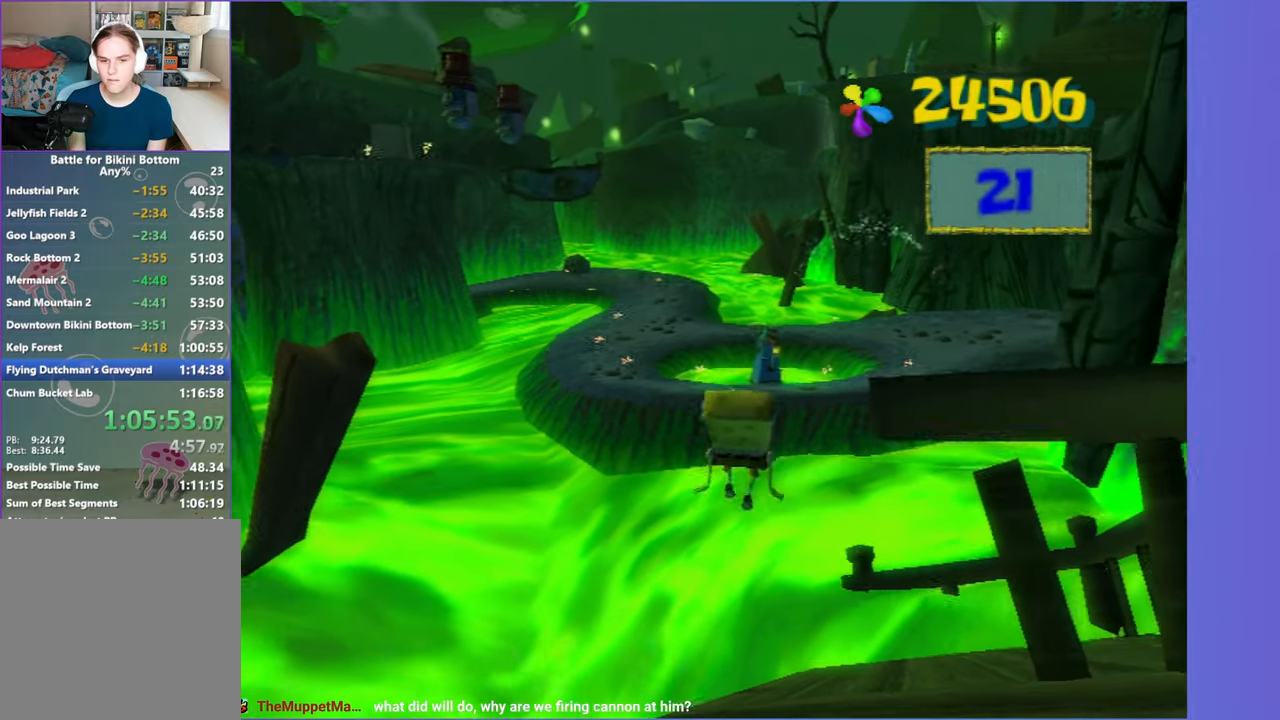
{"buttons": ["A"], "left_stick": "up-left", "right_stick": "center", "button_events": [[333, "A", "down"]]}
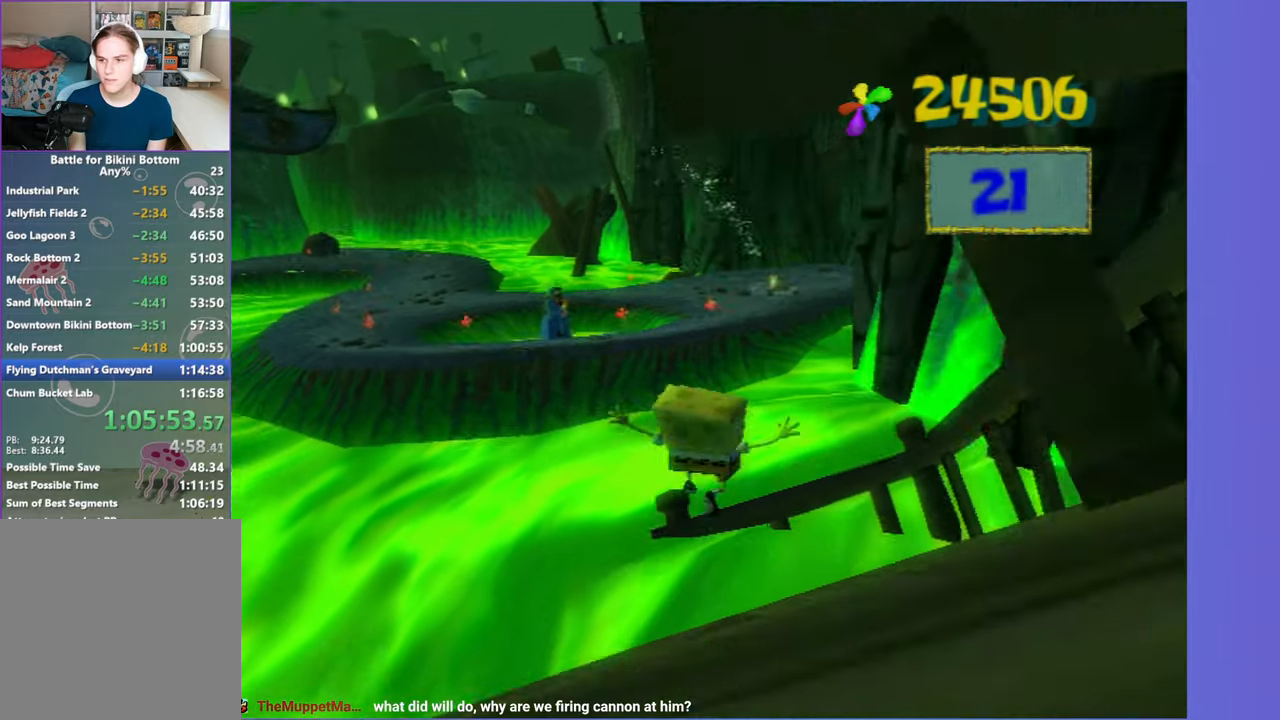
{"buttons": ["A"], "left_stick": "up-left", "right_stick": "center", "button_events": [[117, "A", "up"], [333, "A", "down"]]}
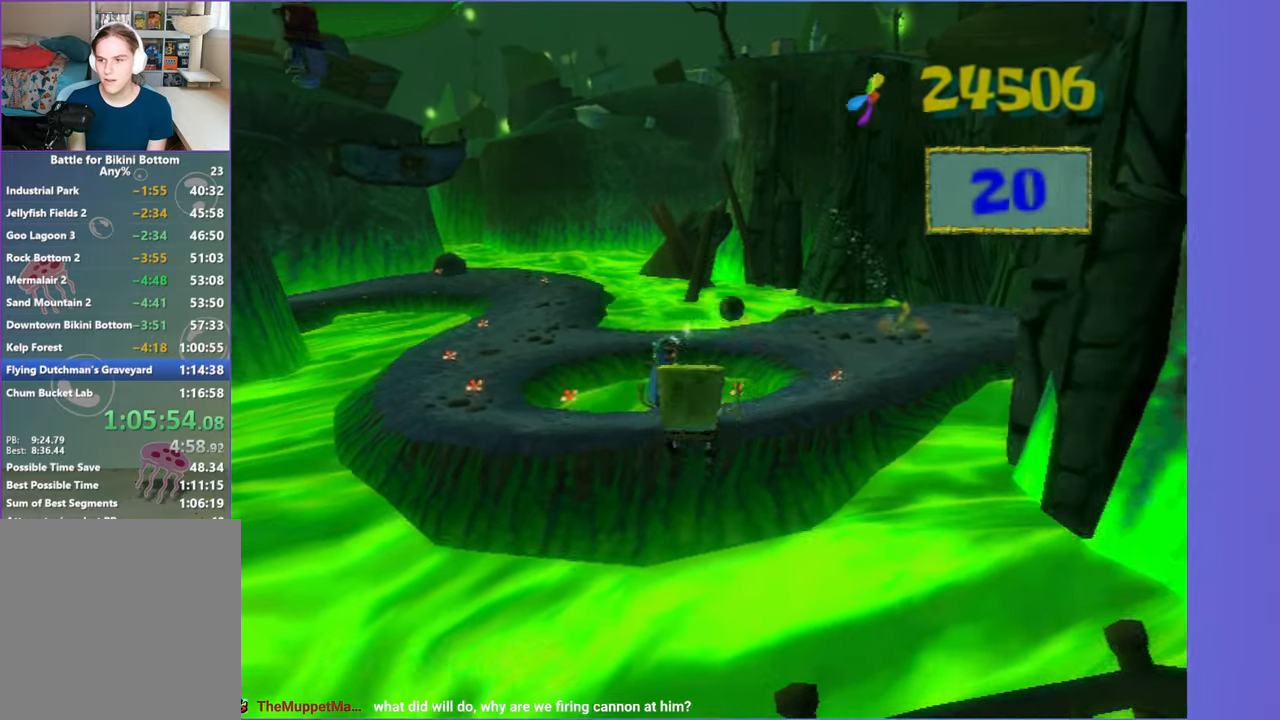
{"buttons": ["A", "X"], "left_stick": "up-left", "right_stick": "center", "button_events": [[167, "X", "down"]]}
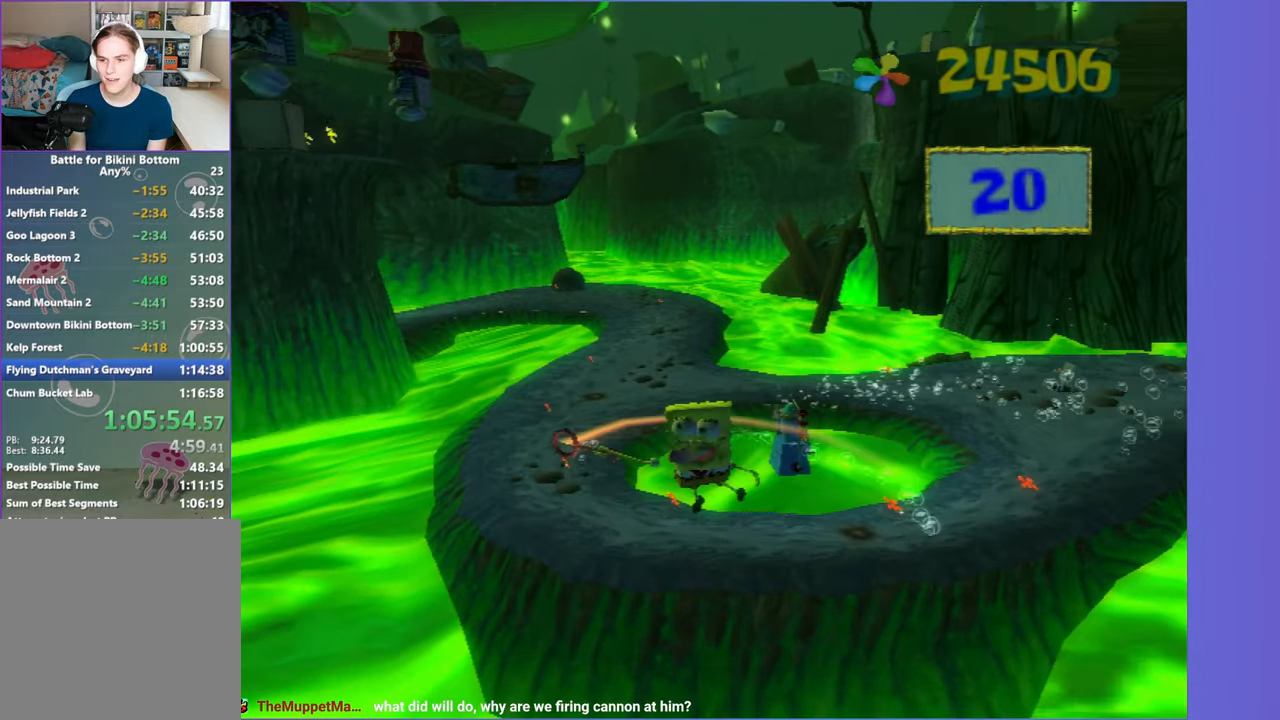
{"buttons": [], "left_stick": "up-left", "right_stick": "center", "button_events": [[217, "X", "up"], [267, "A", "up"]]}
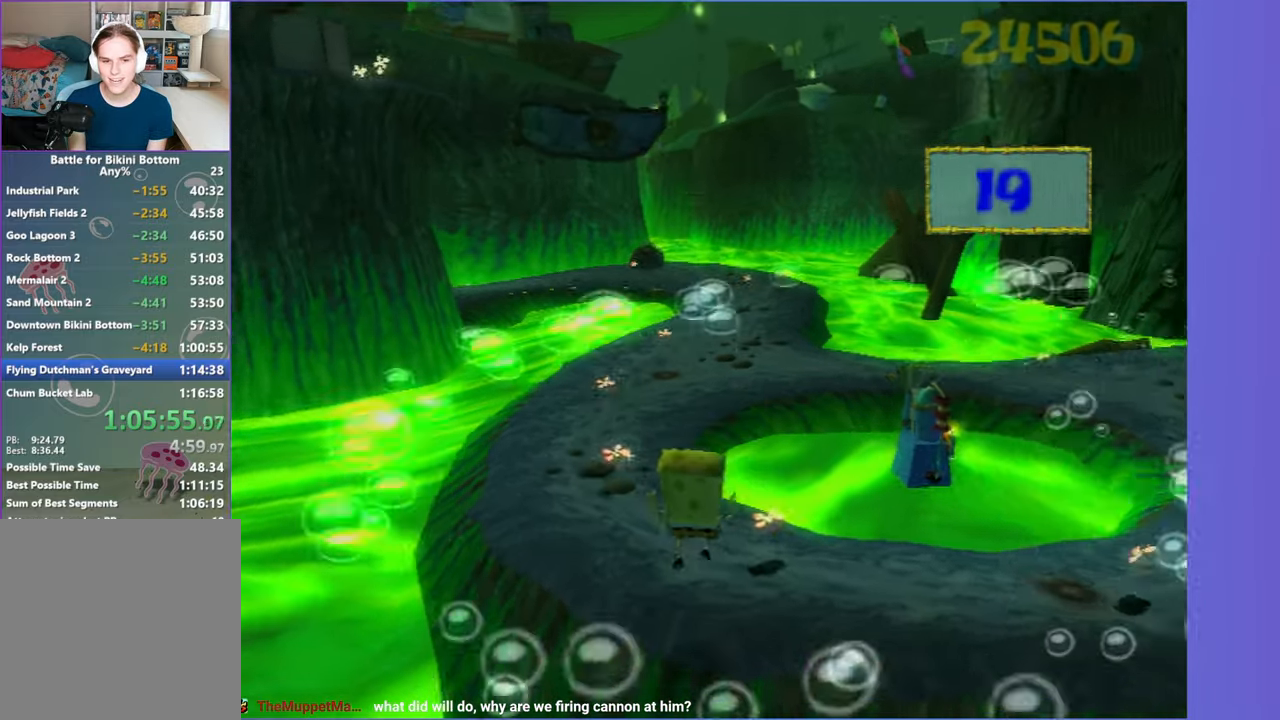
{"buttons": [], "left_stick": "up", "right_stick": "center", "button_events": [[100, "A", "down"], [233, "A", "up"]]}
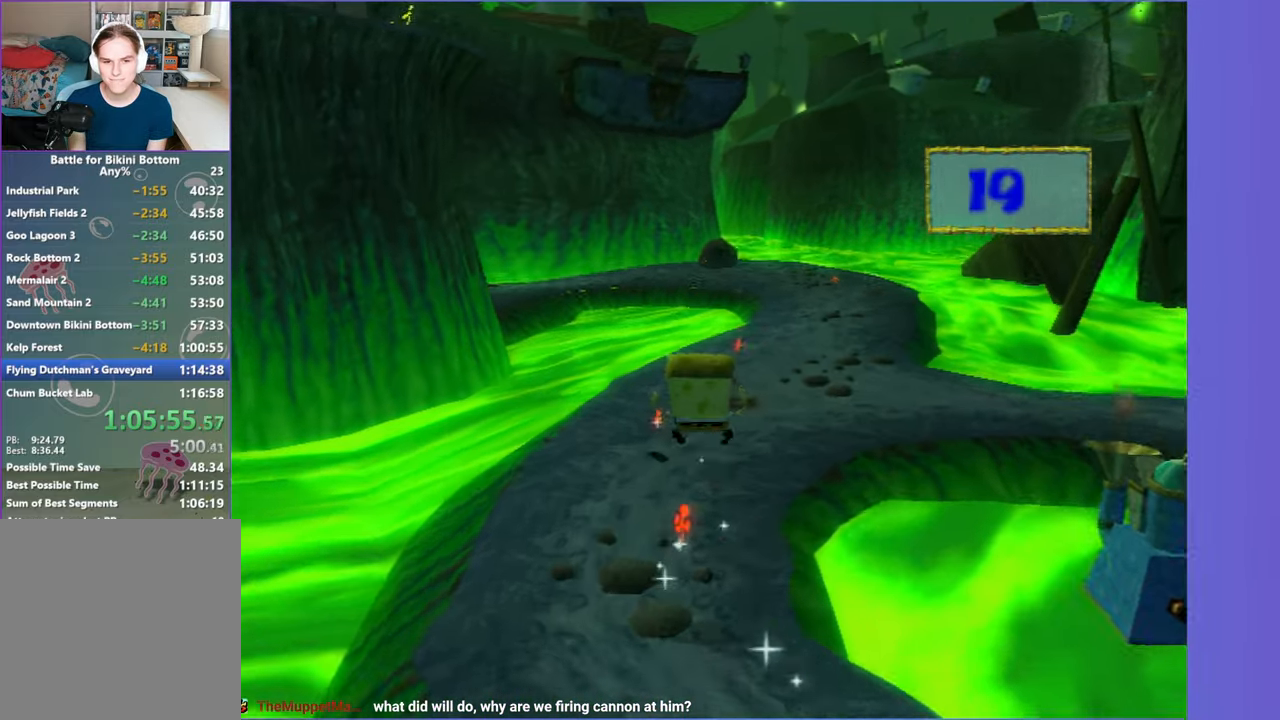
{"buttons": [], "left_stick": "up-left", "right_stick": "center", "button_events": []}
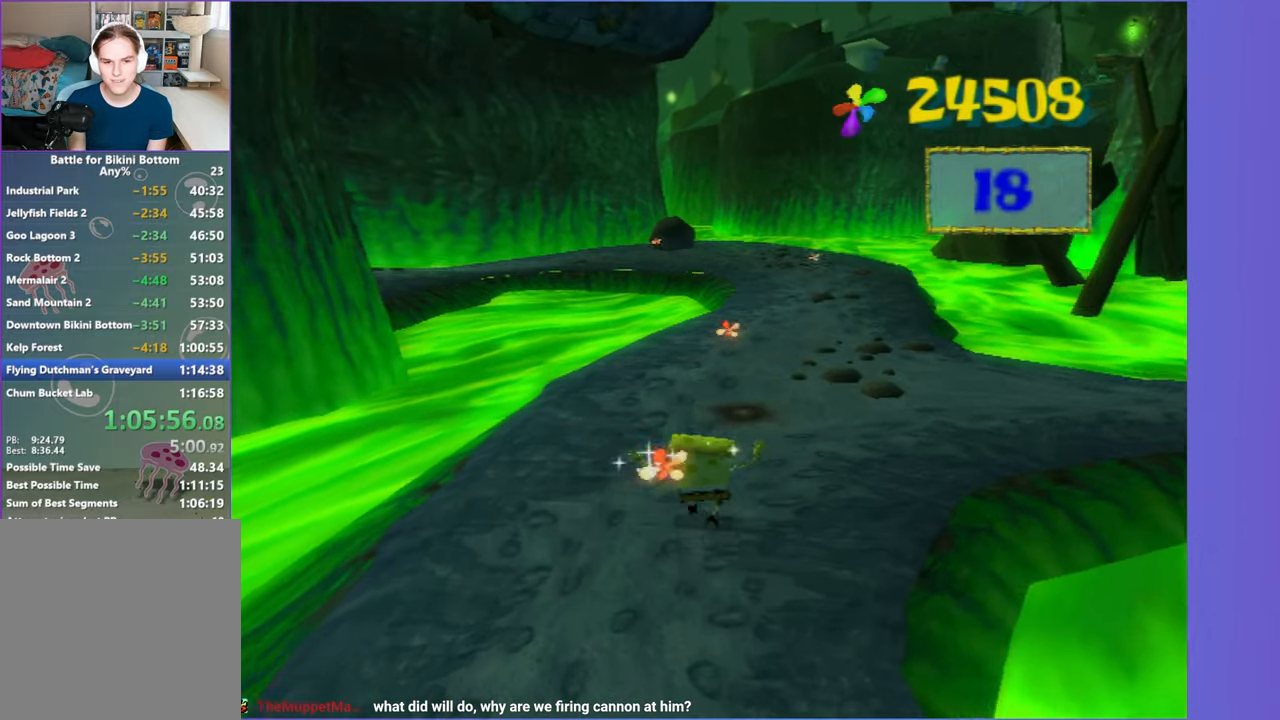
{"buttons": ["A"], "left_stick": "up-left", "right_stick": "center", "button_events": [[467, "A", "down"]]}